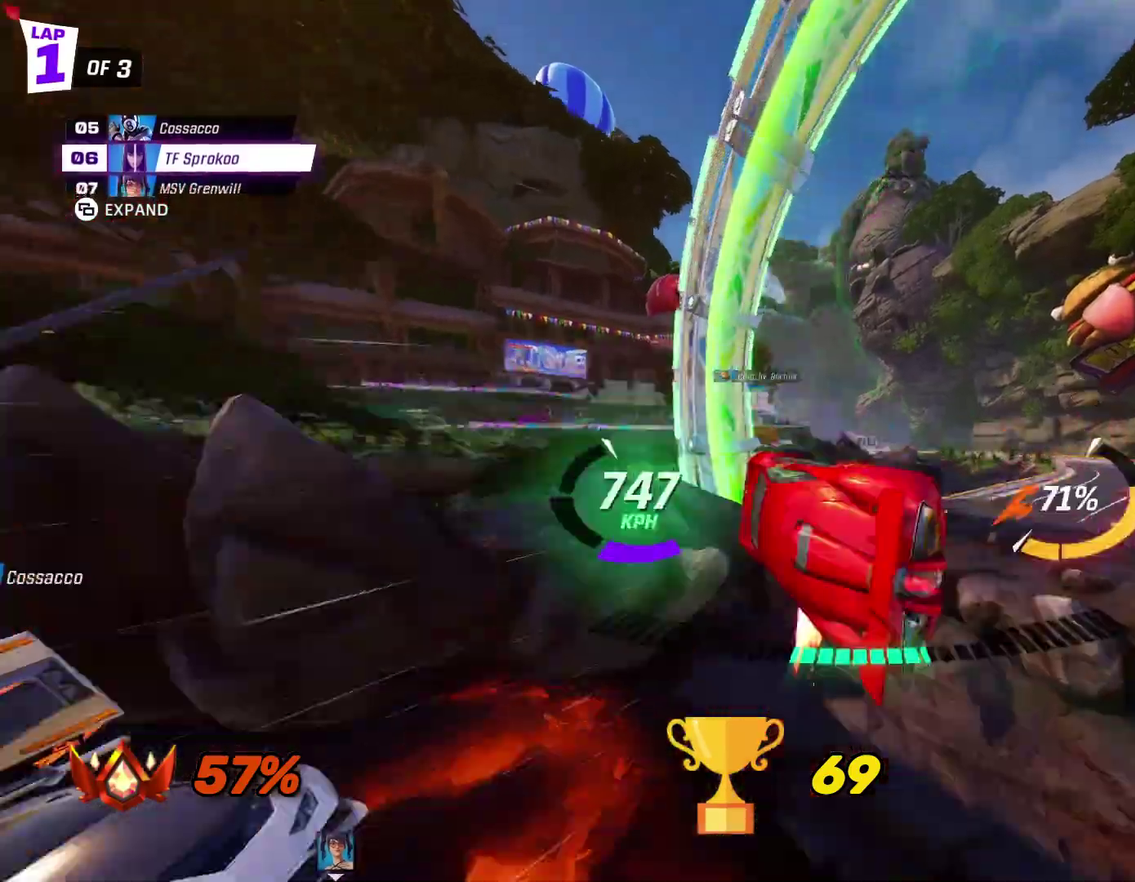
Gameplay with a controller (Xbox layout); each line is a JSON object with the inputs held at the frame after it. "events" lists button and stick changes between this image and that frame as [ms after this image, input, new state], when the widget could be followed in between. Not read: R3 right_stick.
{"buttons": ["X", "R2"], "left_stick": "right", "events": [[200, "left_stick", "right"], [367, "left_stick", "center"], [467, "left_stick", "right"]]}
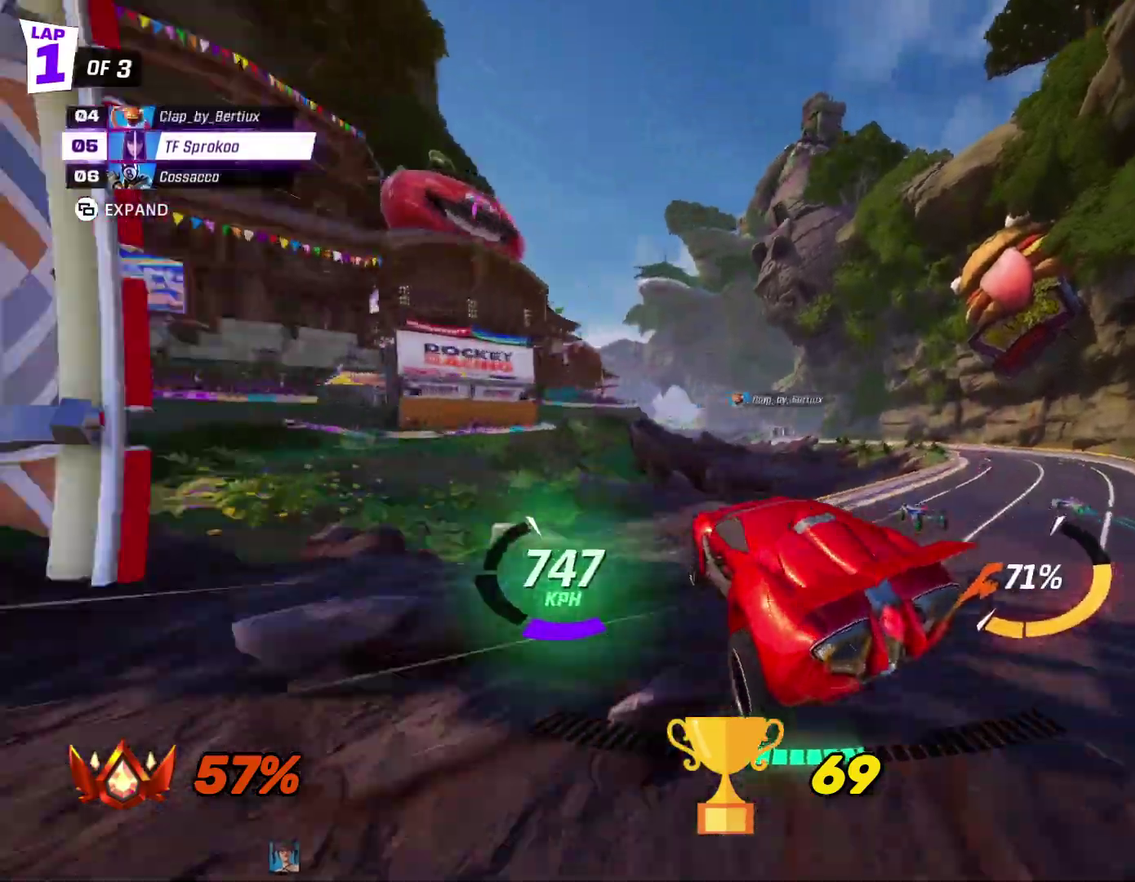
{"buttons": ["X", "R2"], "left_stick": "left", "events": [[167, "left_stick", "center"], [367, "left_stick", "left"]]}
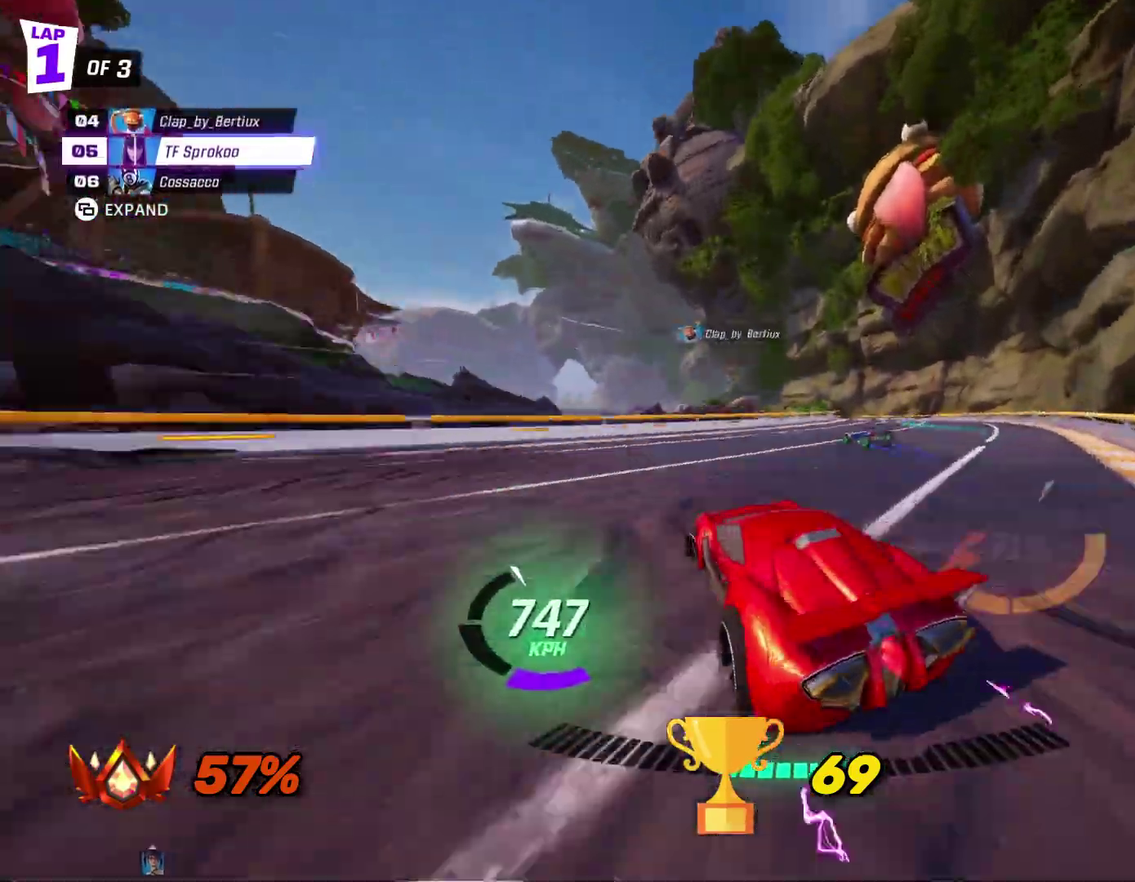
{"buttons": ["X", "R2"], "left_stick": "left", "events": [[67, "left_stick", "down-left"], [200, "left_stick", "center"], [267, "left_stick", "left"]]}
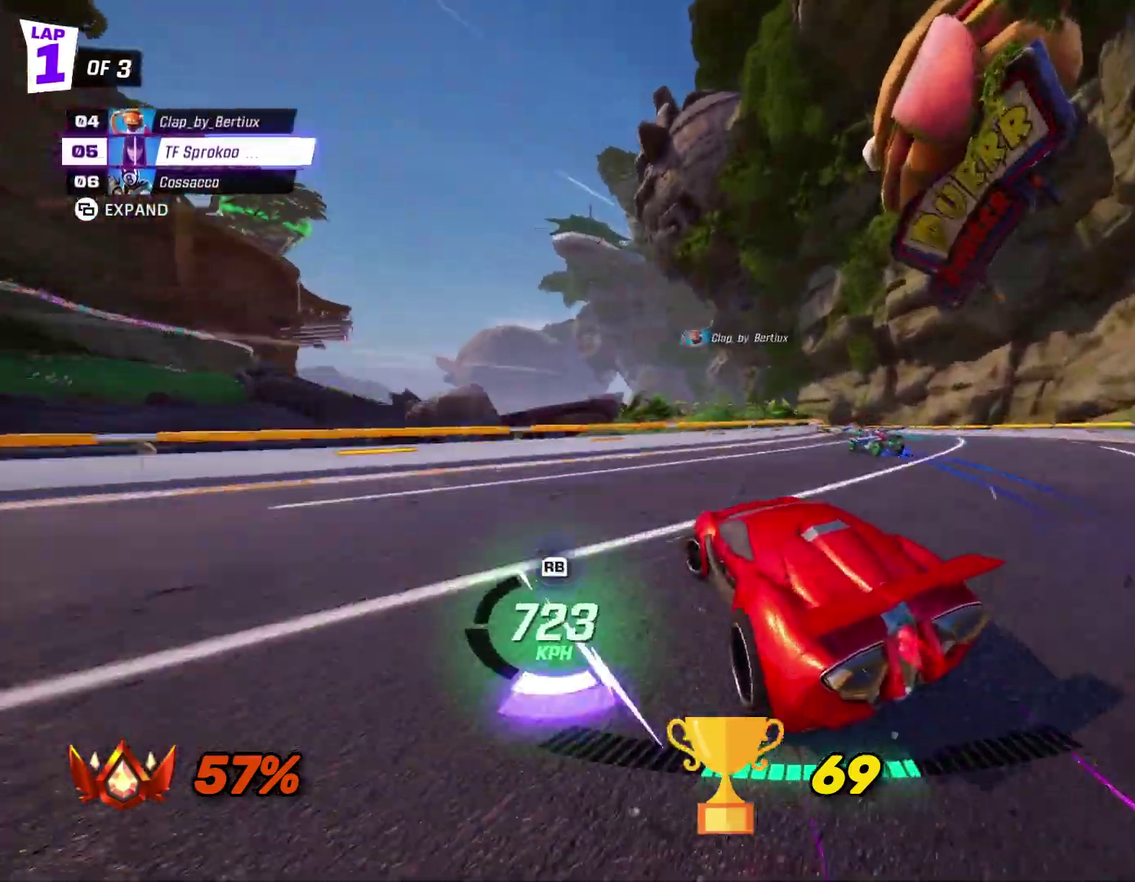
{"buttons": ["X", "R2"], "left_stick": "left", "events": [[100, "left_stick", "center"], [200, "left_stick", "left"], [333, "left_stick", "center"], [467, "left_stick", "left"]]}
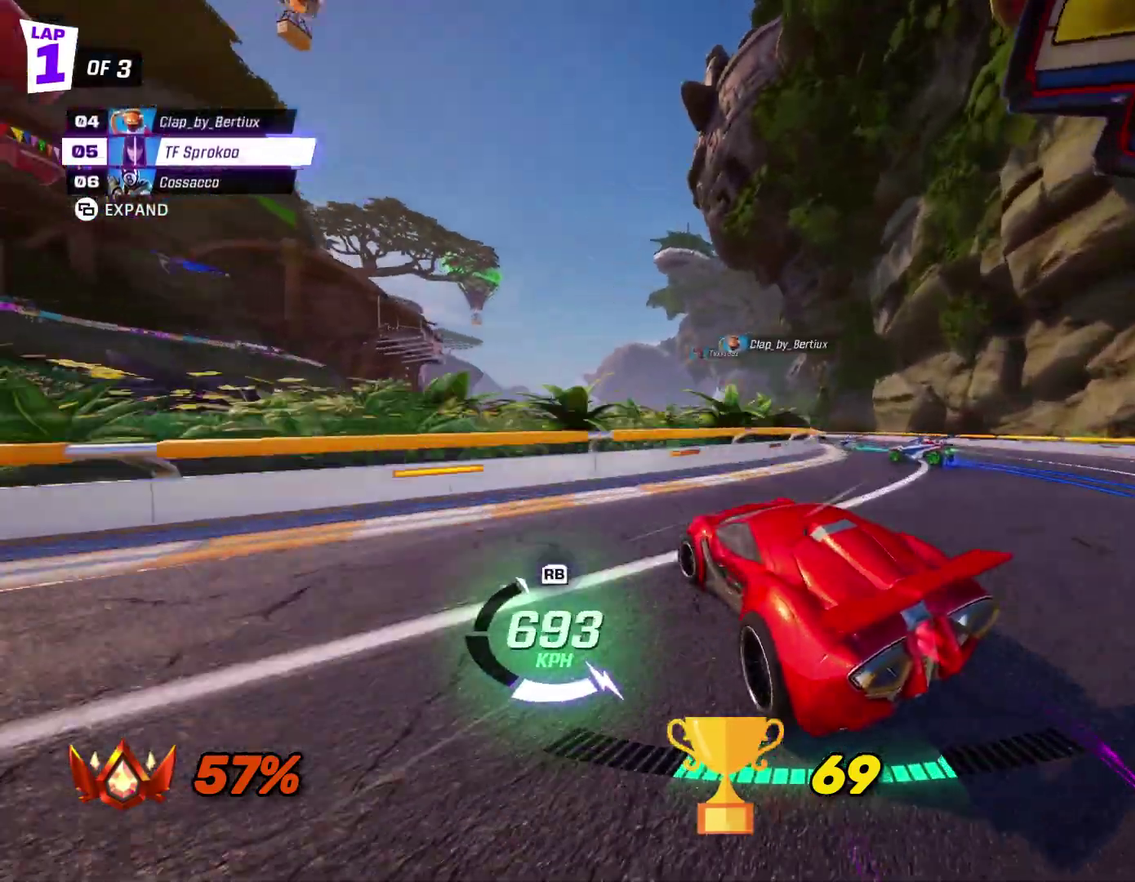
{"buttons": ["X", "R2"], "left_stick": "left", "events": [[100, "left_stick", "center"], [200, "left_stick", "left"]]}
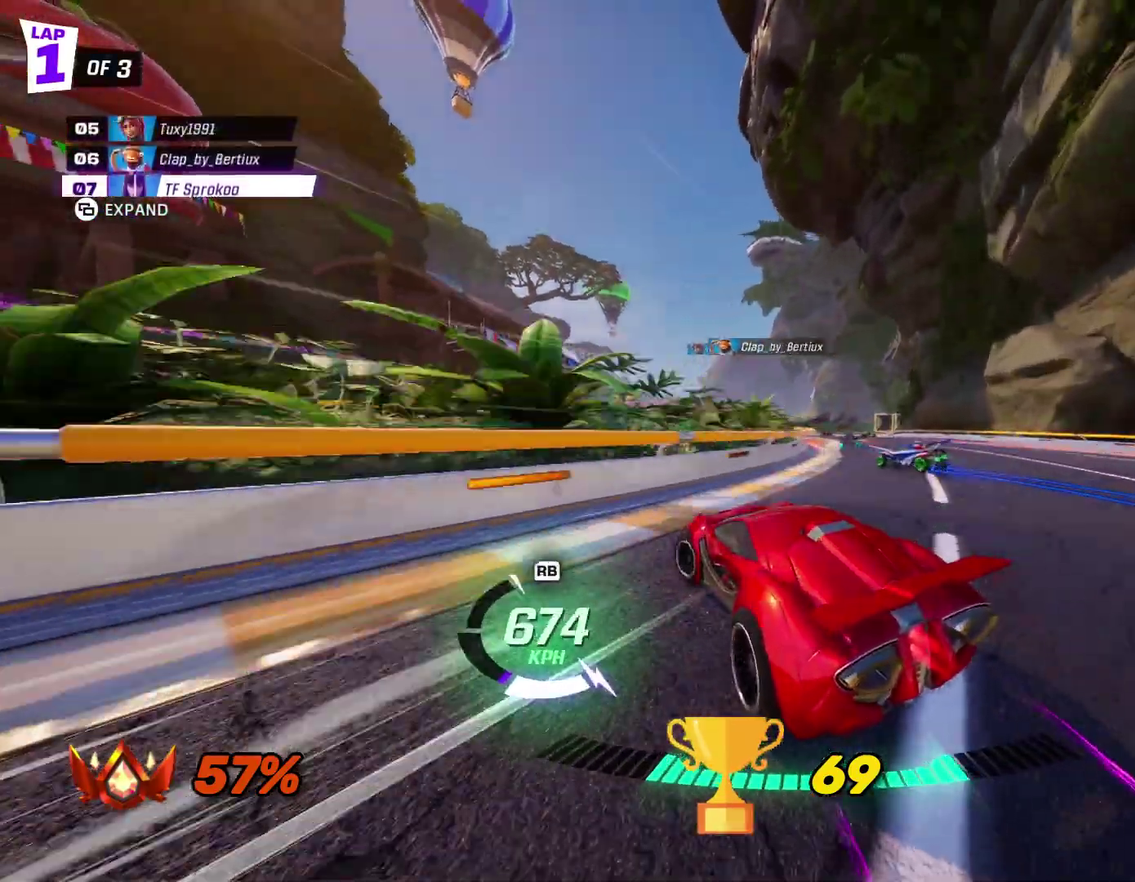
{"buttons": ["X", "R2"], "left_stick": "center", "events": [[233, "X", "up"], [233, "left_stick", "center"], [300, "left_stick", "right"], [400, "X", "down"], [467, "left_stick", "center"]]}
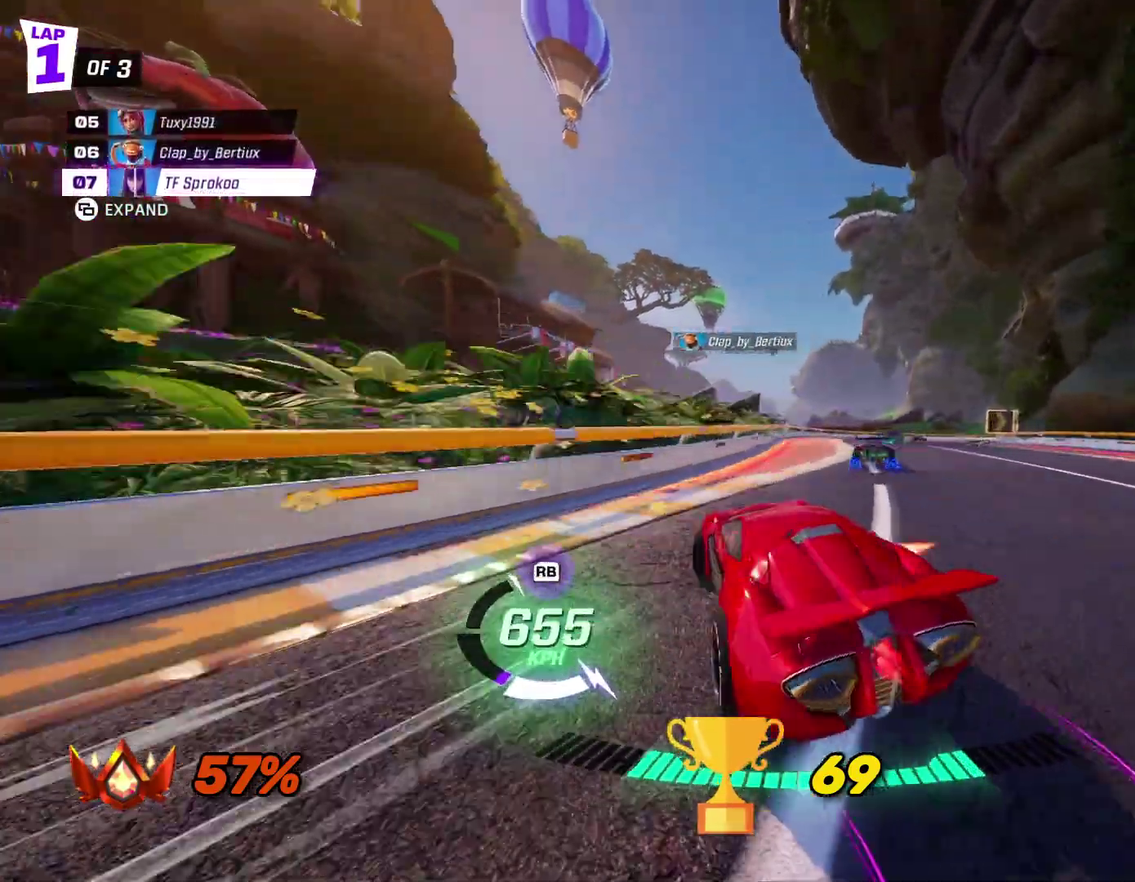
{"buttons": ["X", "R2"], "left_stick": "right", "events": [[33, "X", "up"], [100, "left_stick", "left"], [233, "left_stick", "center"], [300, "left_stick", "right"], [333, "X", "down"]]}
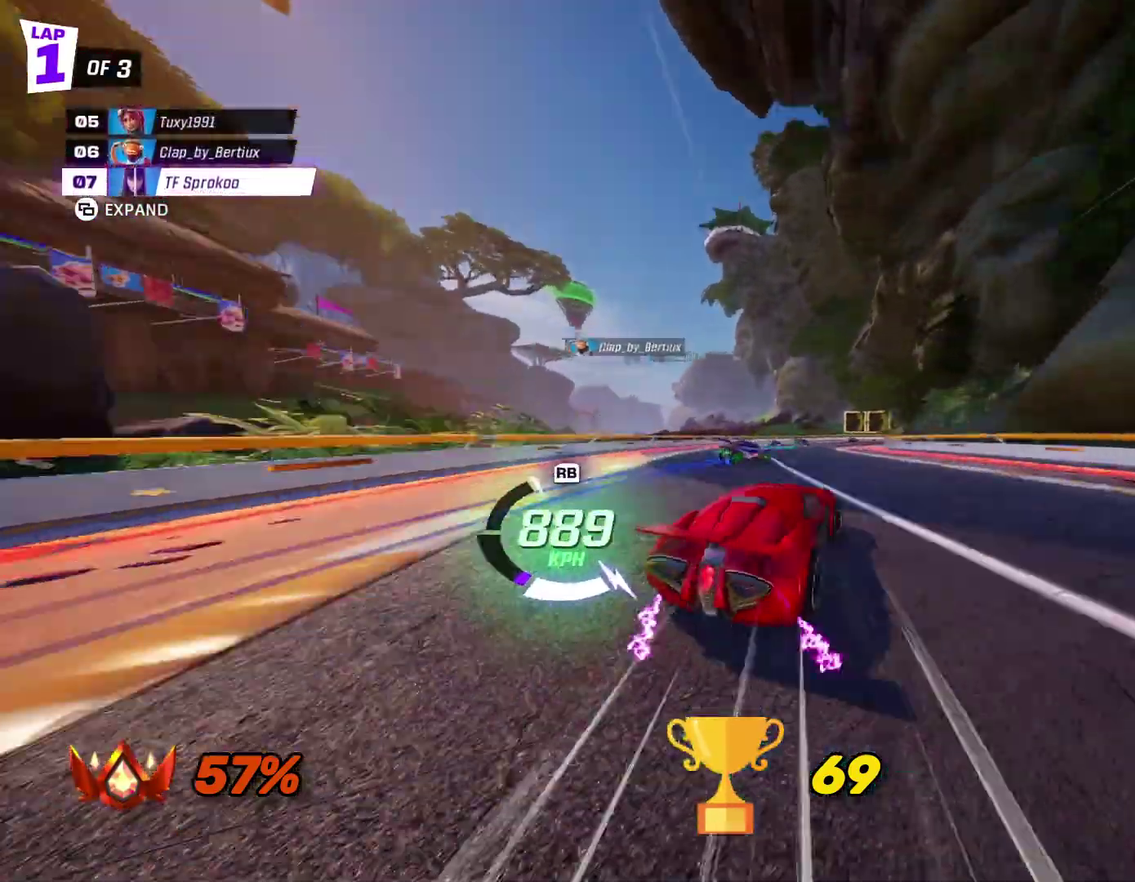
{"buttons": ["X", "R2"], "left_stick": "right", "events": [[100, "left_stick", "center"], [200, "left_stick", "right"]]}
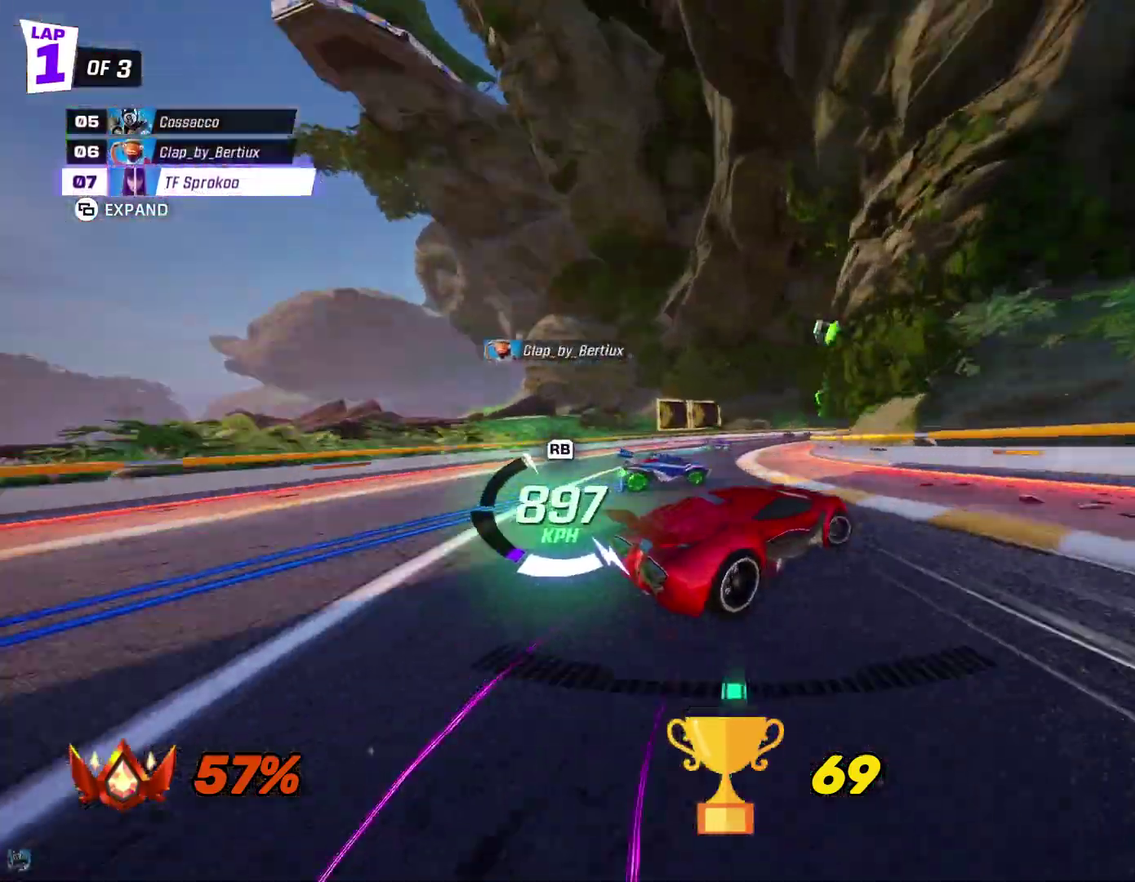
{"buttons": ["X", "R2"], "left_stick": "right", "events": [[100, "X", "up"], [200, "X", "down"]]}
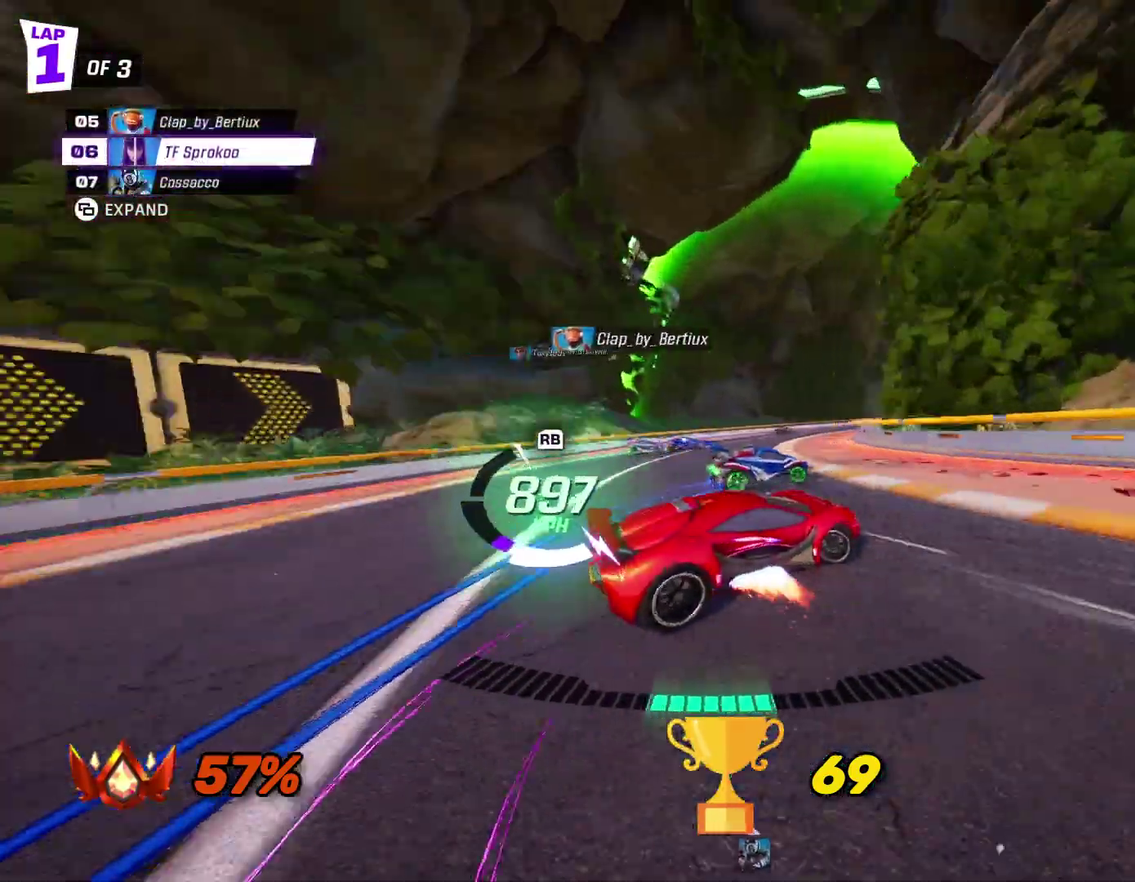
{"buttons": ["X", "R2"], "left_stick": "right", "events": [[100, "left_stick", "center"], [200, "left_stick", "right"]]}
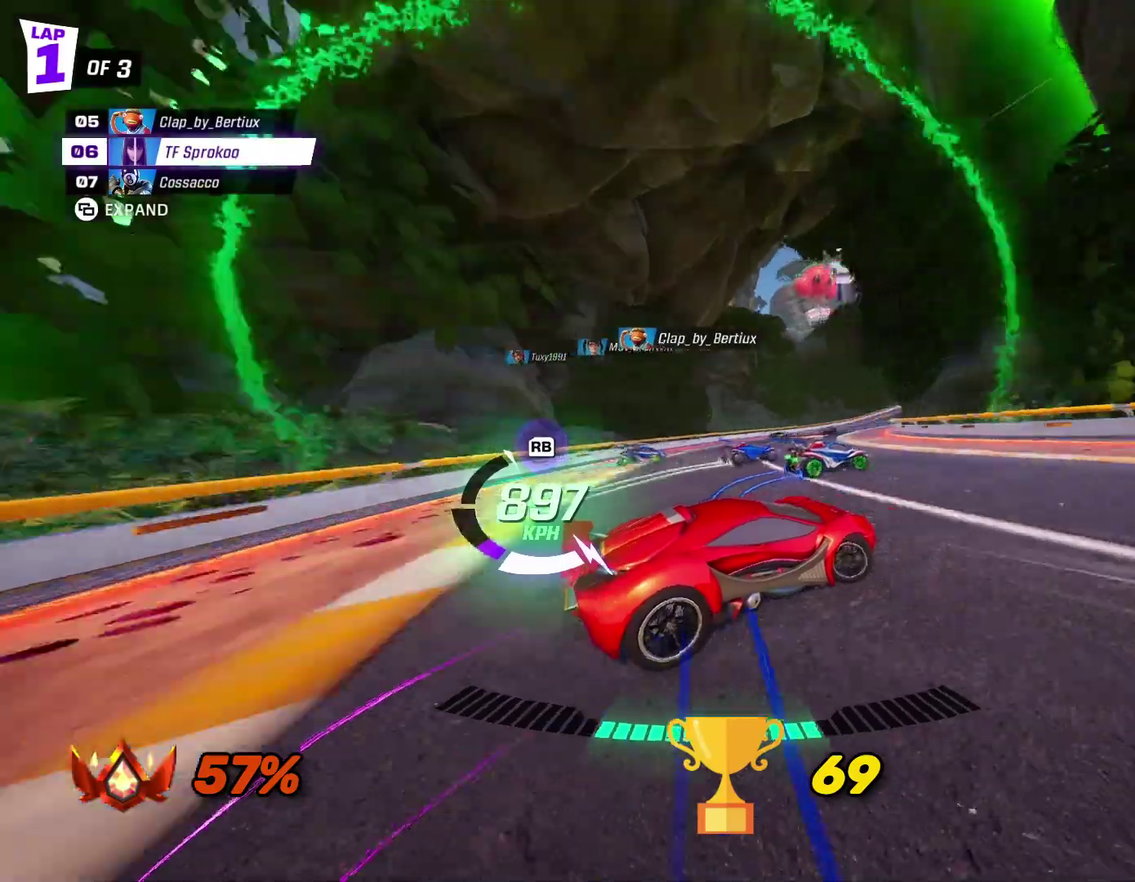
{"buttons": ["X", "R2"], "left_stick": "right", "events": [[100, "left_stick", "center"], [400, "left_stick", "right"]]}
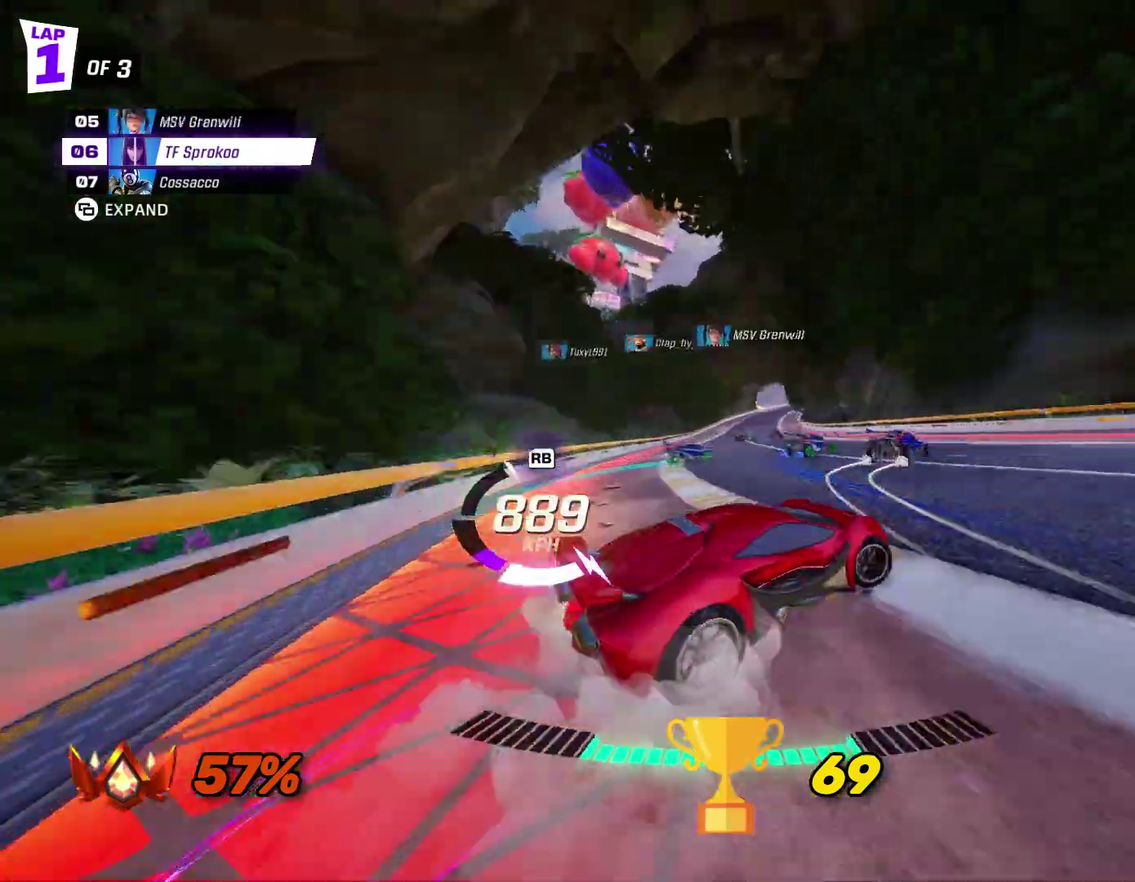
{"buttons": ["R2"], "left_stick": "center", "events": [[67, "left_stick", "center"], [200, "left_stick", "right"], [367, "left_stick", "center"], [433, "X", "up"]]}
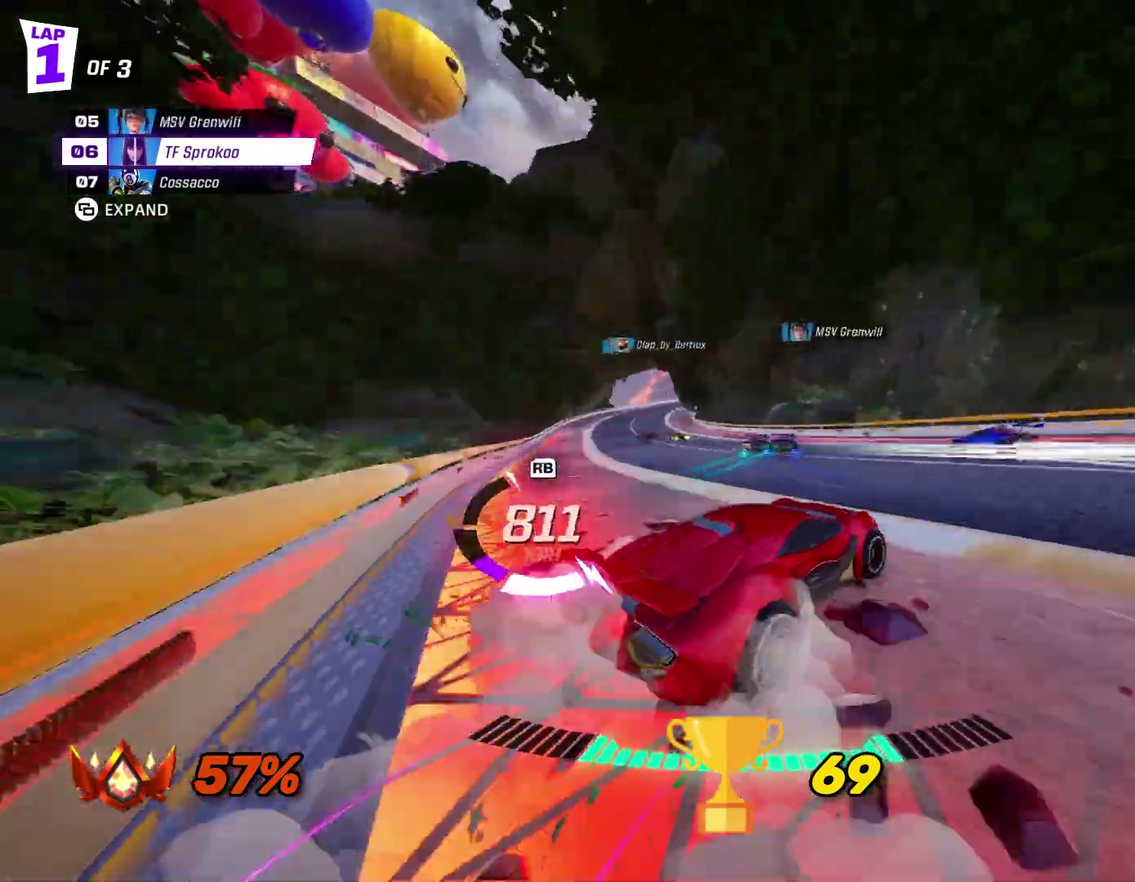
{"buttons": ["R2"], "left_stick": "center", "events": [[67, "X", "down"], [67, "left_stick", "left"], [267, "X", "up"], [300, "left_stick", "center"], [400, "left_stick", "left"], [500, "left_stick", "center"]]}
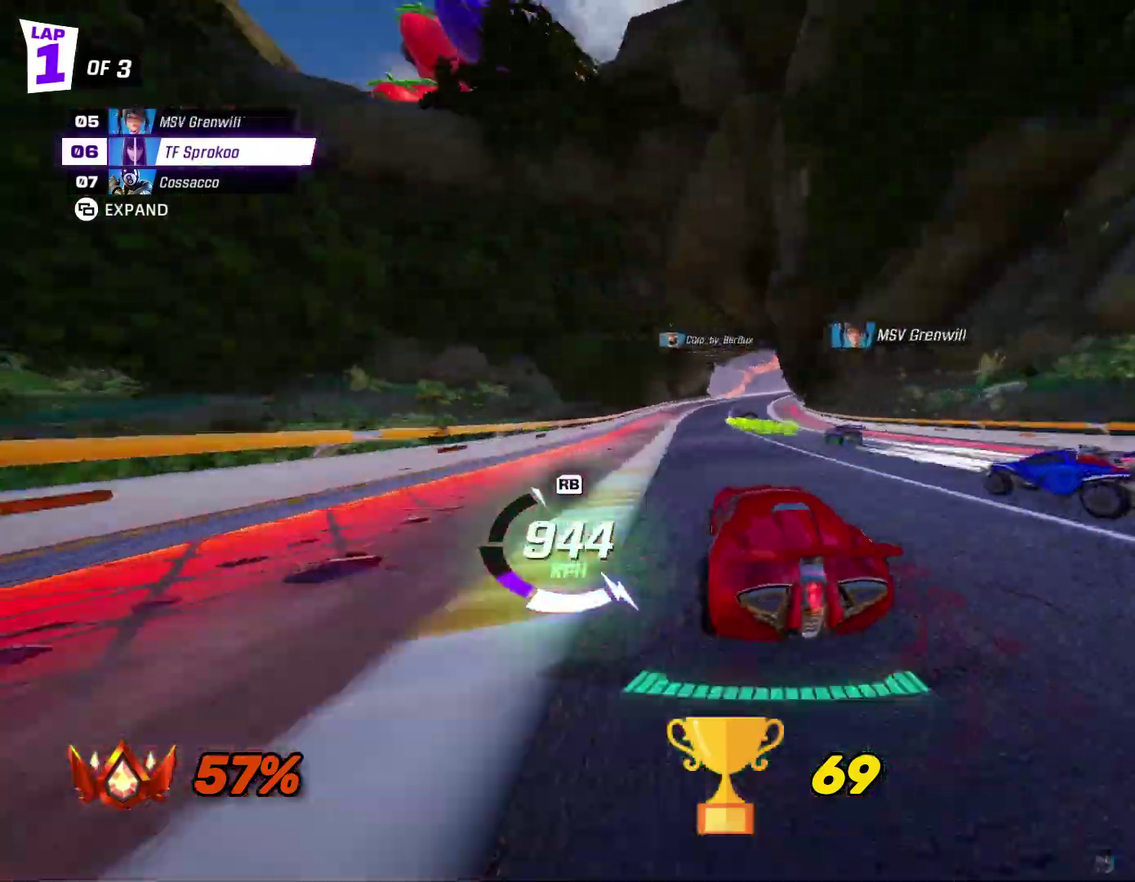
{"buttons": ["X", "R2"], "left_stick": "center", "events": [[200, "X", "down"], [200, "left_stick", "right"], [467, "left_stick", "center"]]}
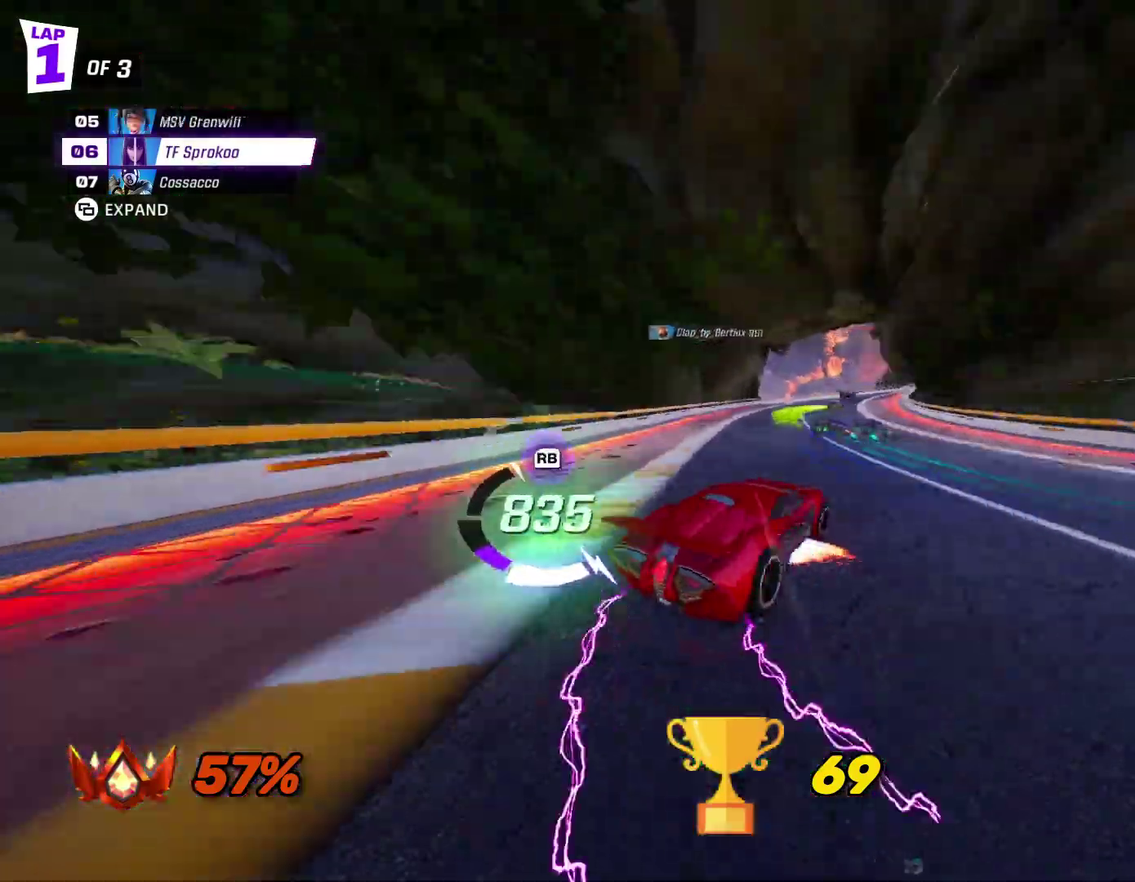
{"buttons": ["X", "R2"], "left_stick": "center", "events": [[100, "left_stick", "right"], [300, "left_stick", "center"]]}
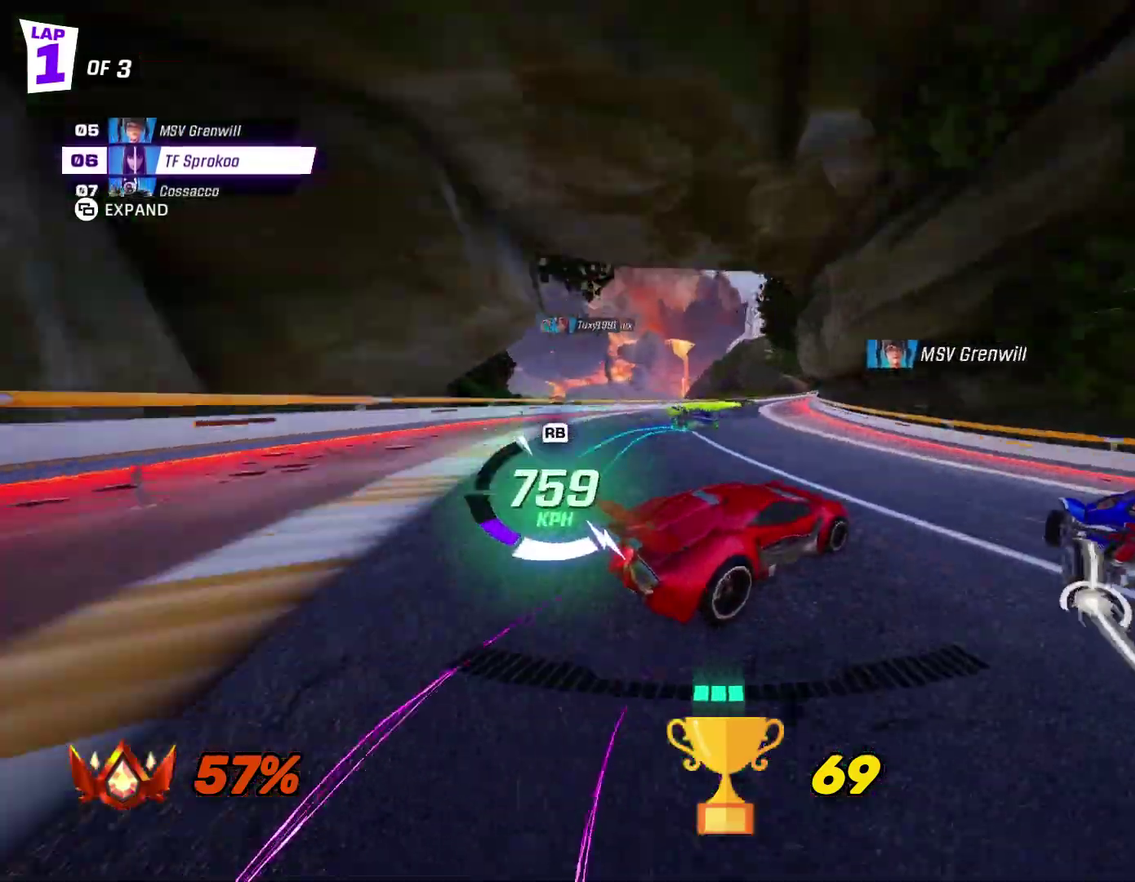
{"buttons": ["X", "R2"], "left_stick": "right", "events": [[200, "left_stick", "right"], [367, "left_stick", "center"], [500, "left_stick", "right"]]}
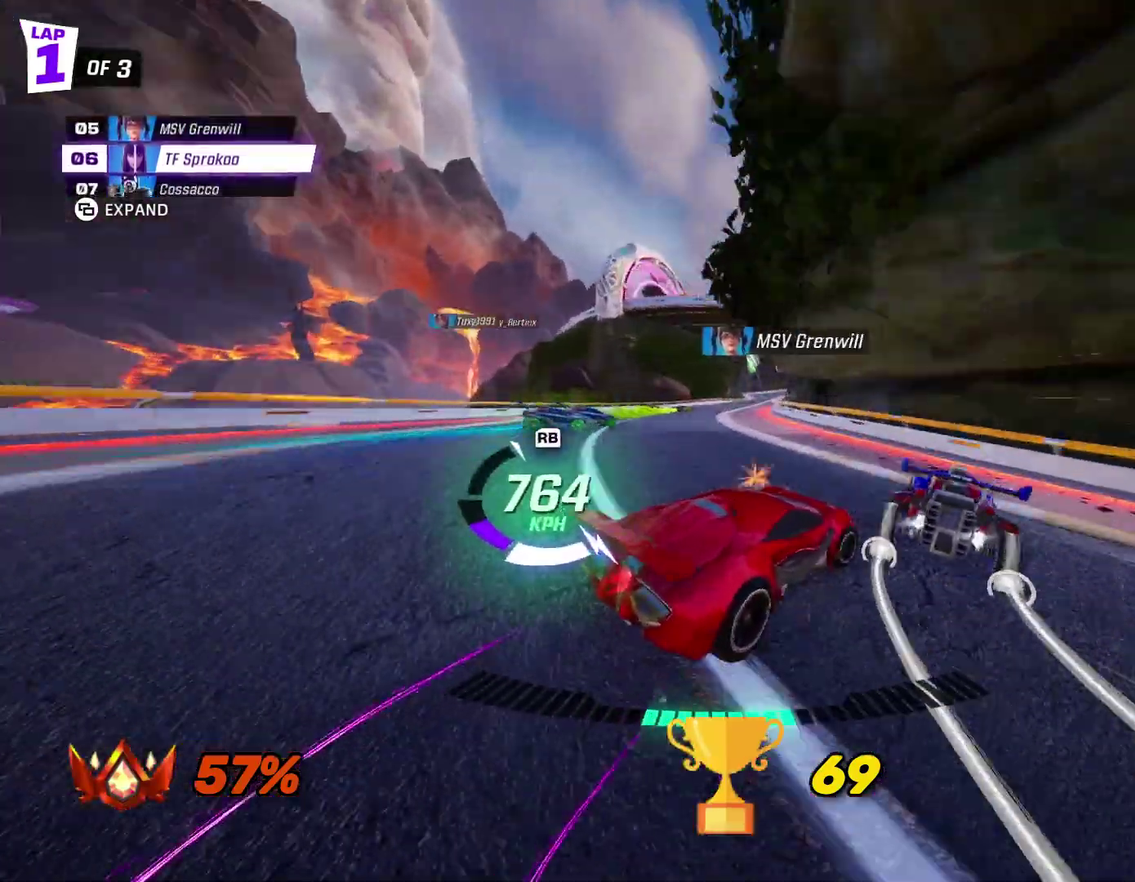
{"buttons": ["X", "R2"], "left_stick": "center", "events": [[367, "left_stick", "center"]]}
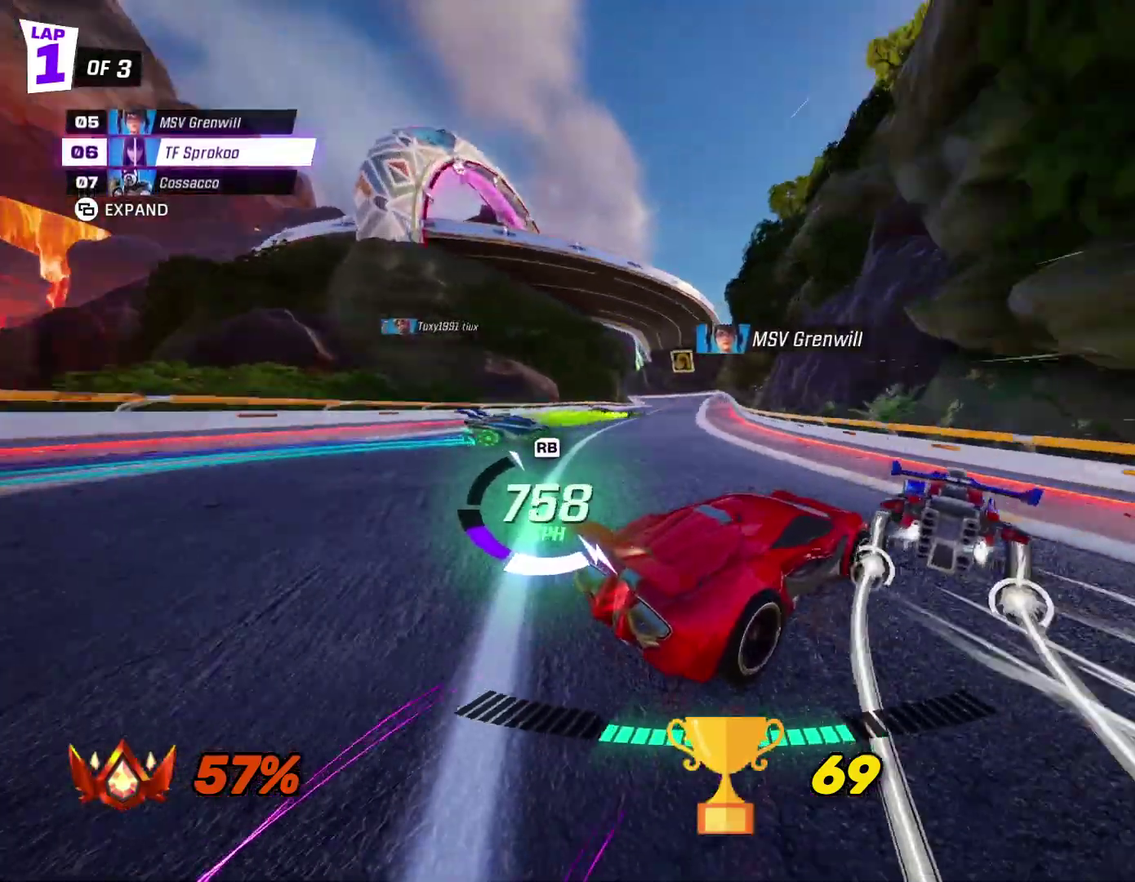
{"buttons": ["R2"], "left_stick": "center", "events": [[200, "X", "up"], [200, "left_stick", "left"], [300, "X", "down"], [467, "left_stick", "center"], [500, "X", "up"]]}
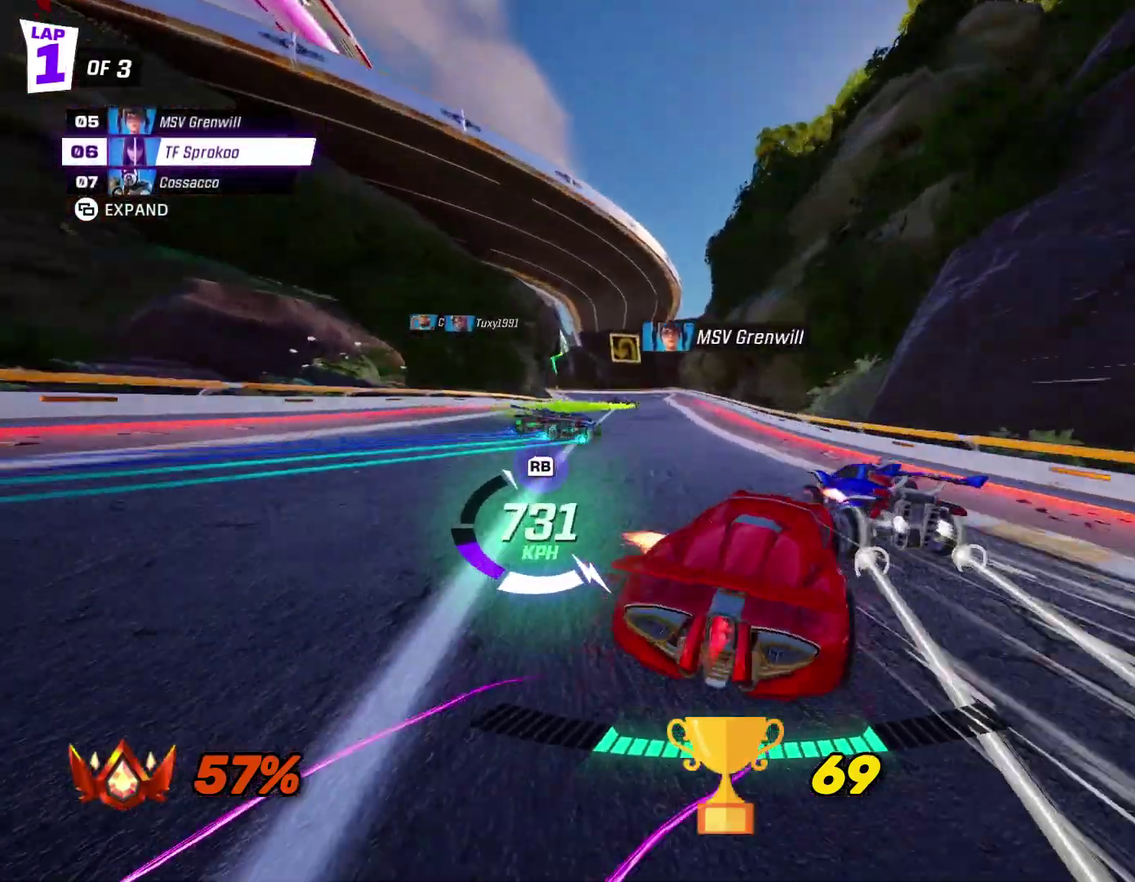
{"buttons": ["R2"], "left_stick": "center", "events": []}
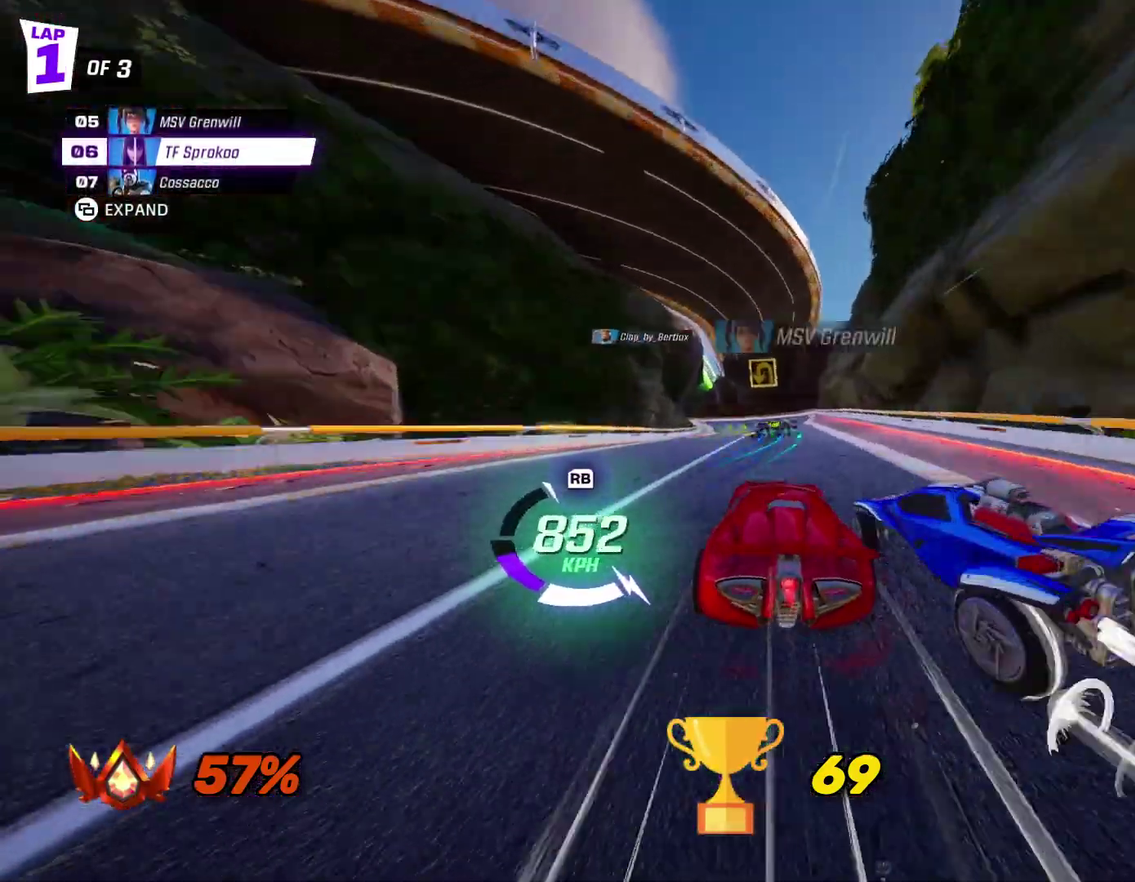
{"buttons": ["X", "R2"], "left_stick": "center", "events": [[233, "left_stick", "left"], [267, "X", "down"], [500, "left_stick", "center"]]}
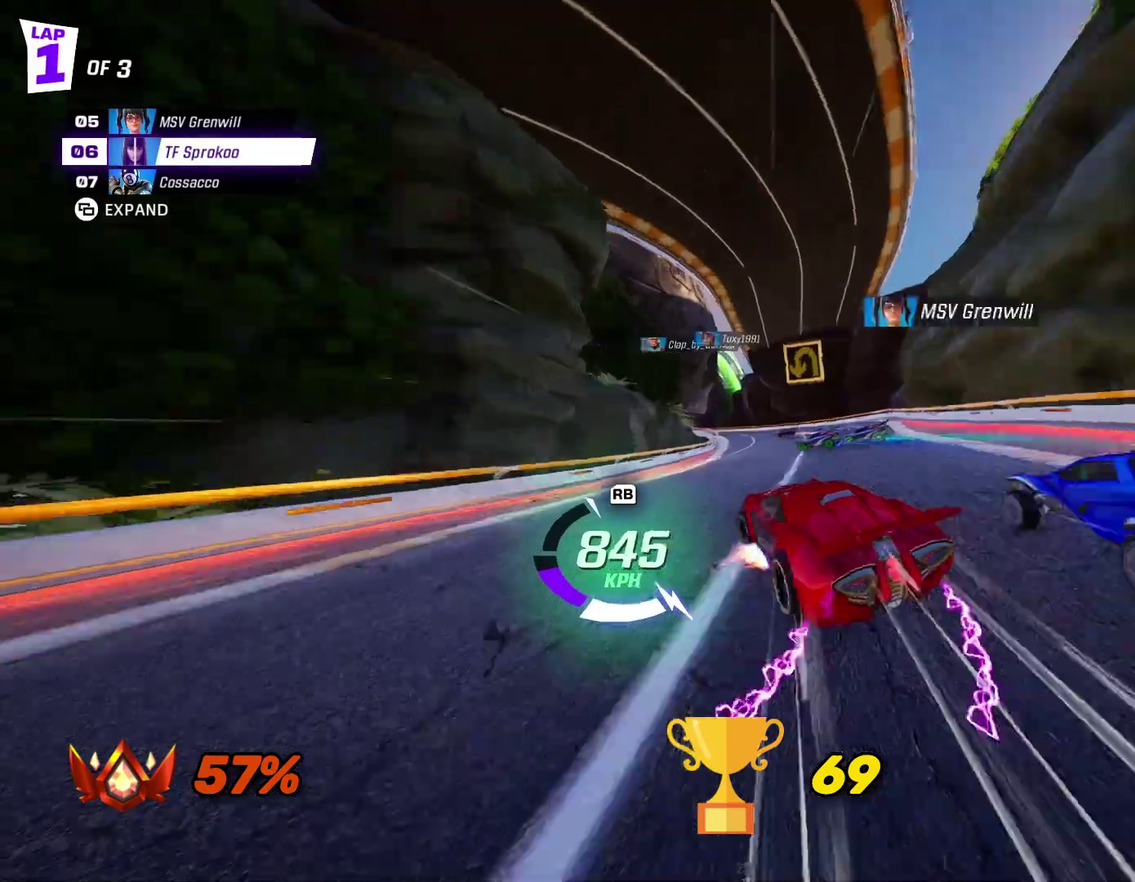
{"buttons": ["R2"], "left_stick": "center", "events": [[500, "X", "up"]]}
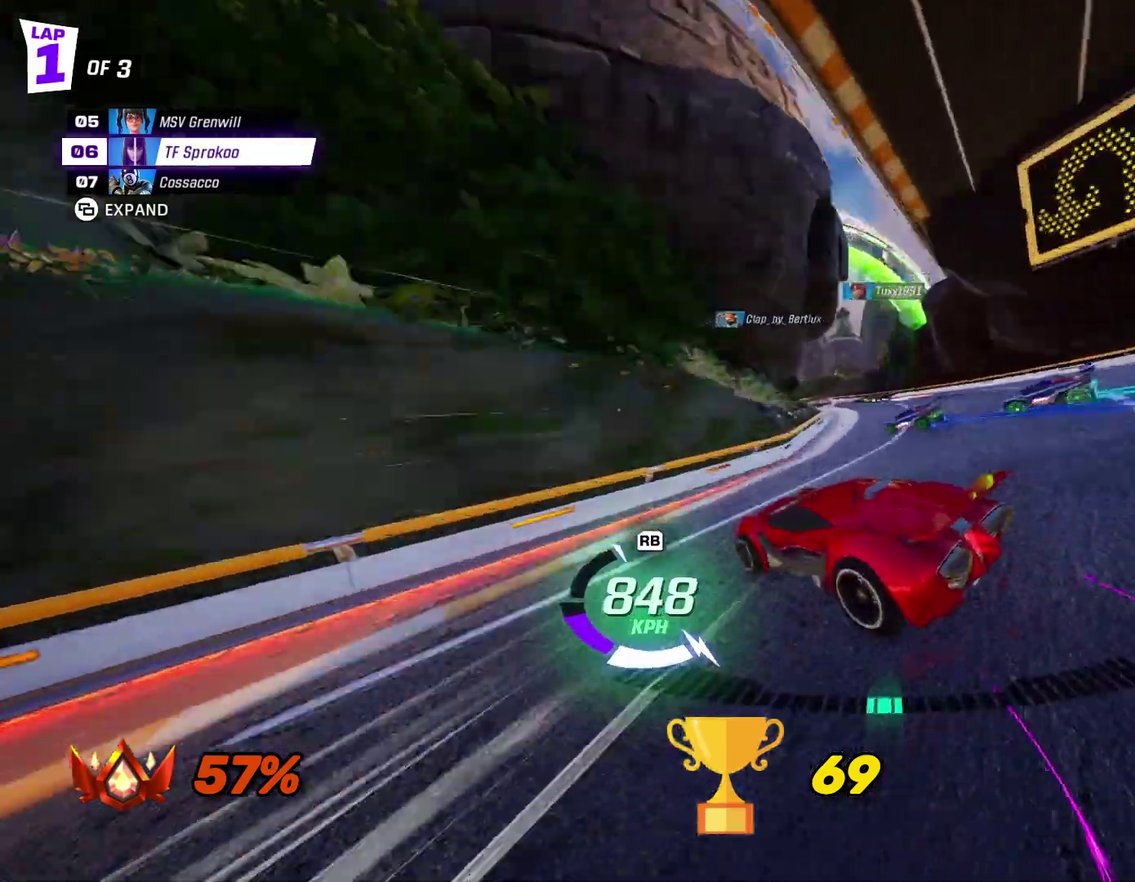
{"buttons": ["X", "R2"], "left_stick": "left", "events": [[100, "left_stick", "left"], [333, "X", "down"]]}
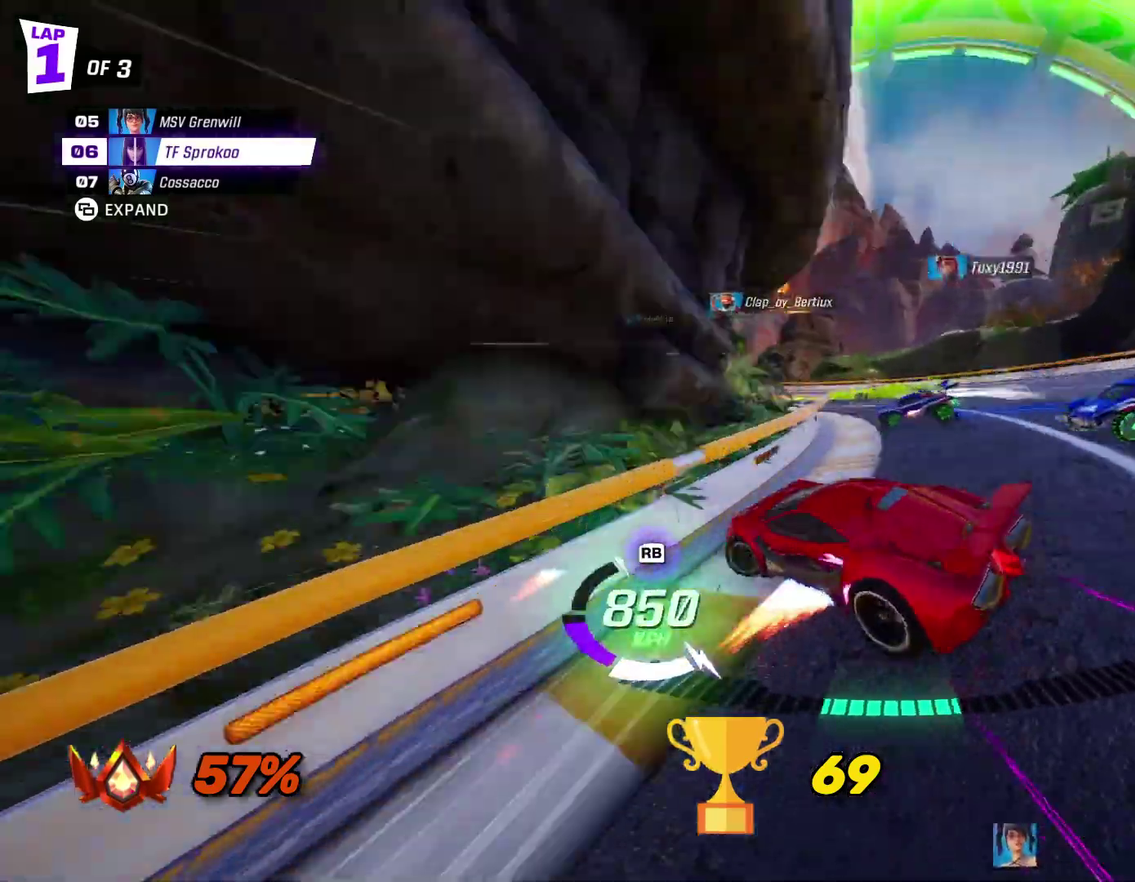
{"buttons": ["X", "R2"], "left_stick": "left", "events": []}
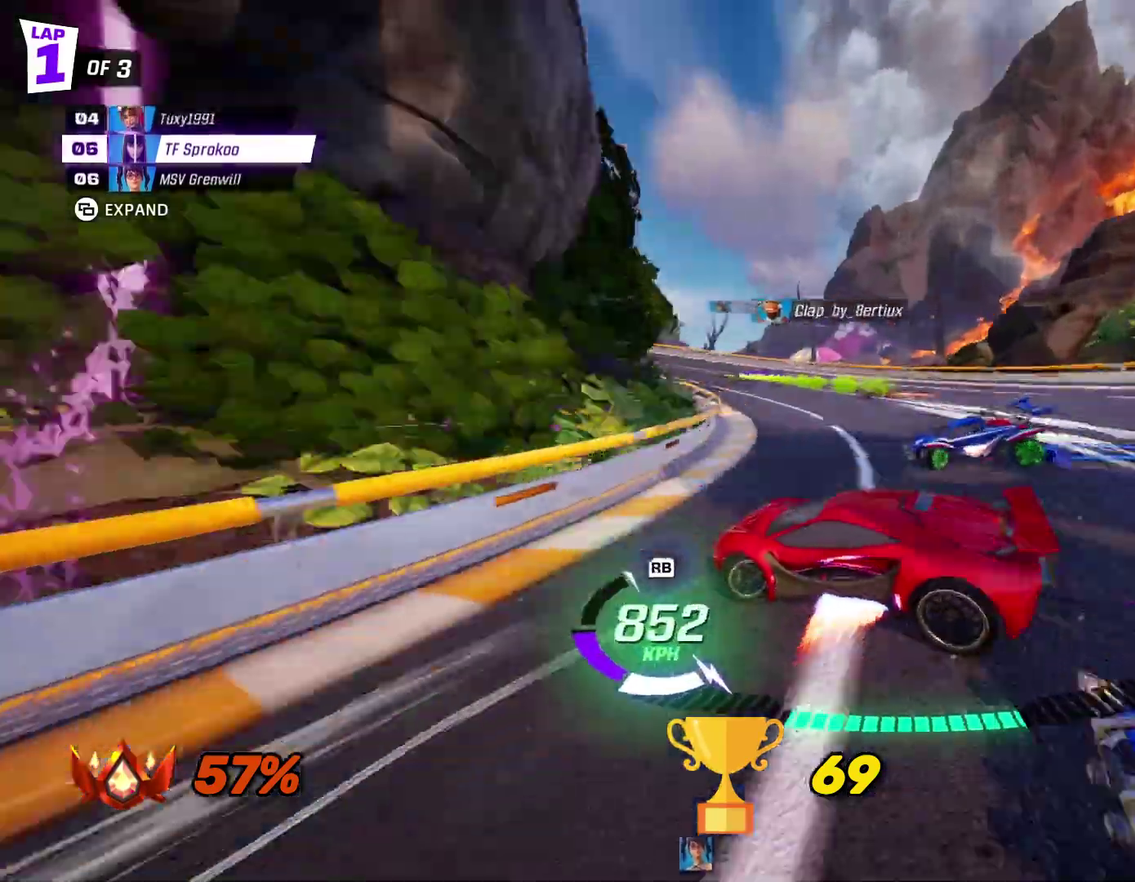
{"buttons": ["X", "R2"], "left_stick": "center", "events": [[500, "left_stick", "center"]]}
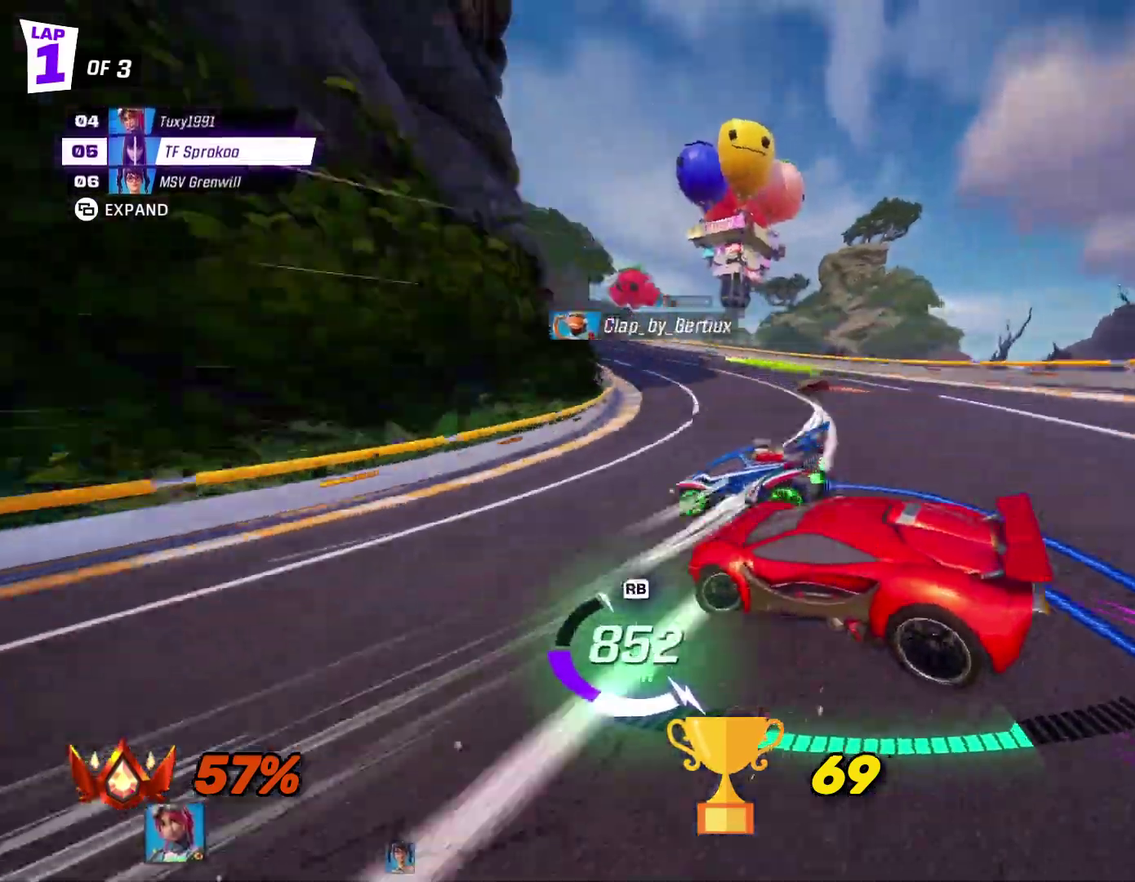
{"buttons": ["X", "R2"], "left_stick": "left", "events": [[100, "left_stick", "left"]]}
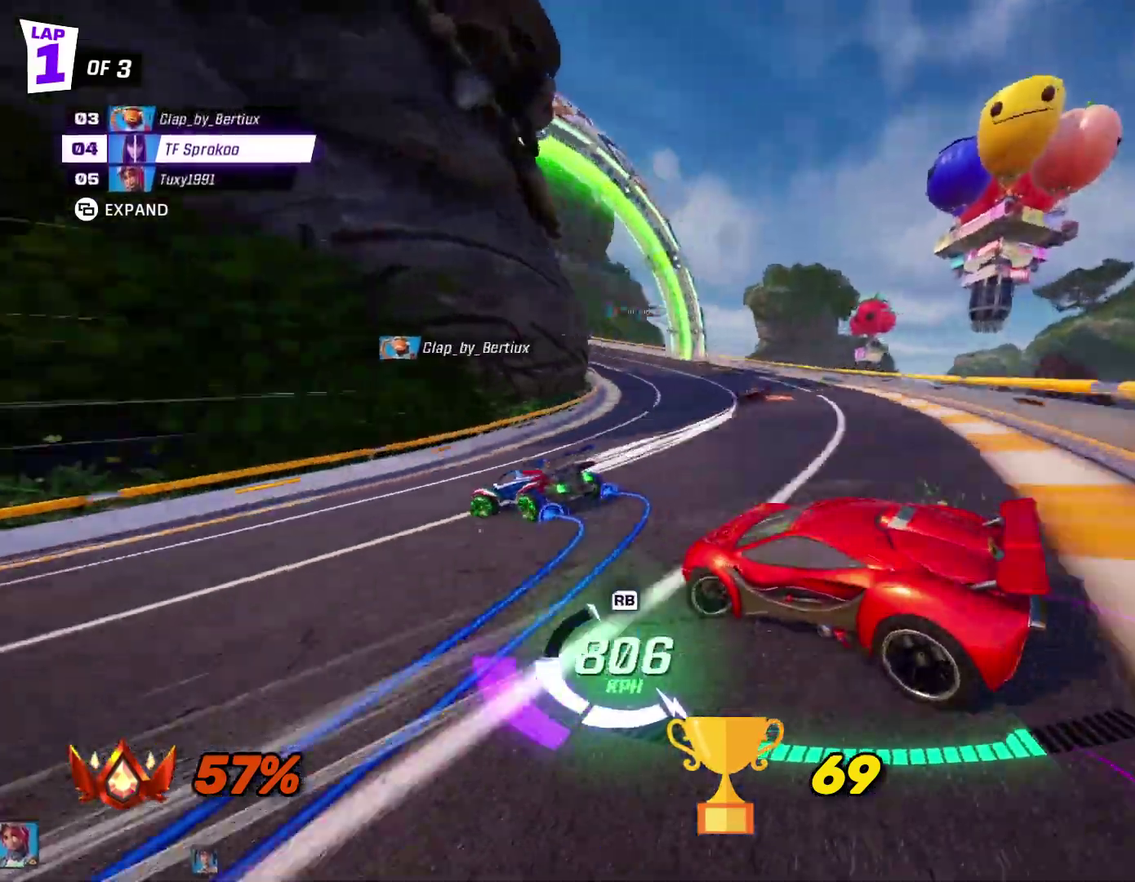
{"buttons": ["X", "R2"], "left_stick": "left", "events": []}
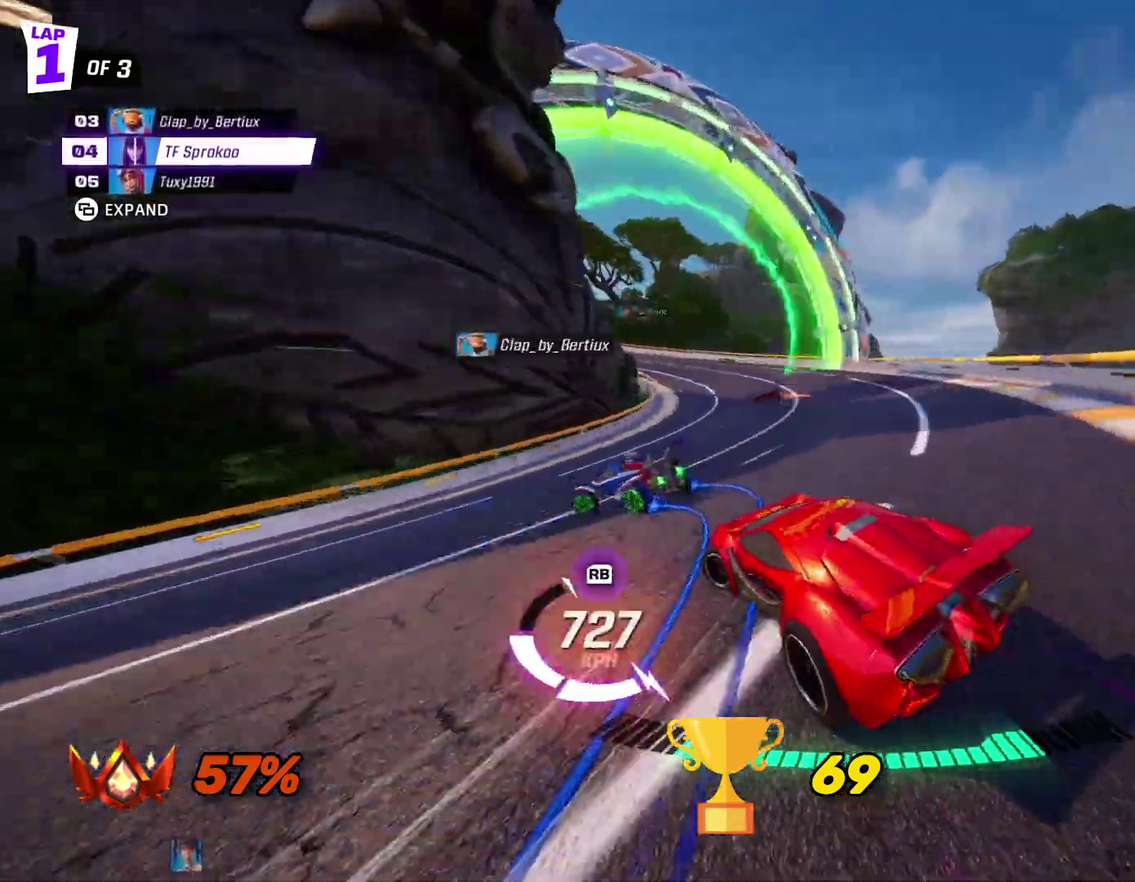
{"buttons": ["X", "R2"], "left_stick": "left", "events": [[267, "X", "up"], [400, "X", "down"]]}